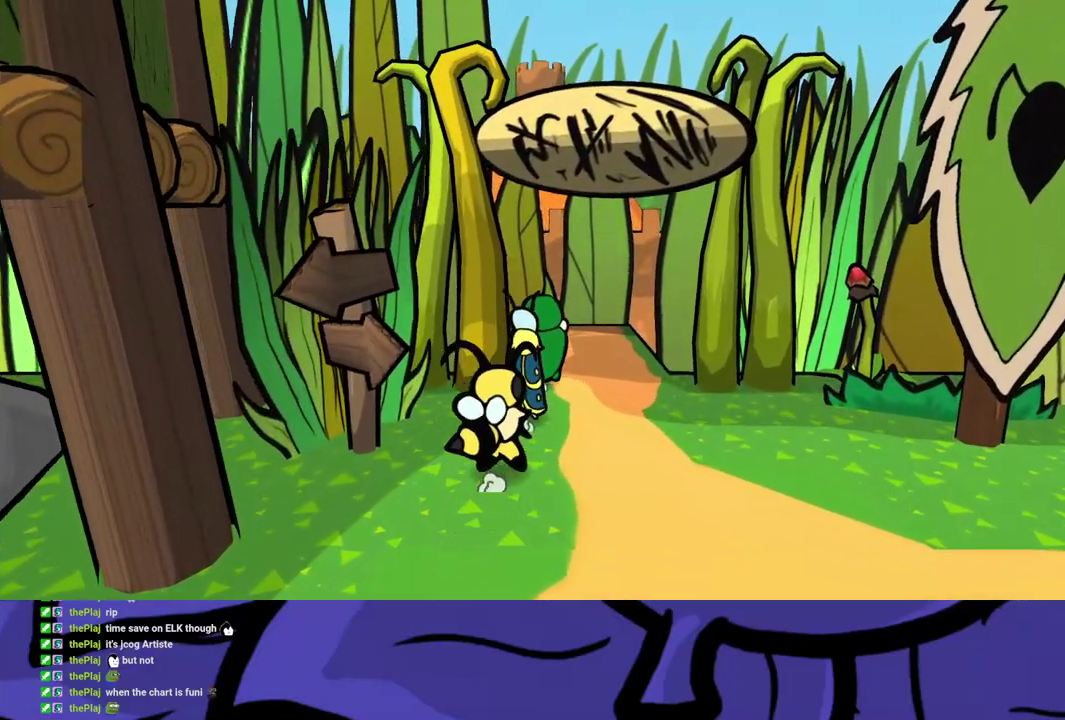
Gameplay with a controller (Xbox layout); each line is a JSON object with the inputs held at the frame after it. "events" lists button and stick changes between this image and that frame as [ms after this image, input, new state], when the widget could be followed in between. Not read: L1 L2 L3 R1 R2 R3.
{"buttons": [], "left_stick": "up-right", "events": [[150, "left_stick", "up-right"], [200, "left_stick", "up"], [467, "left_stick", "up-right"]]}
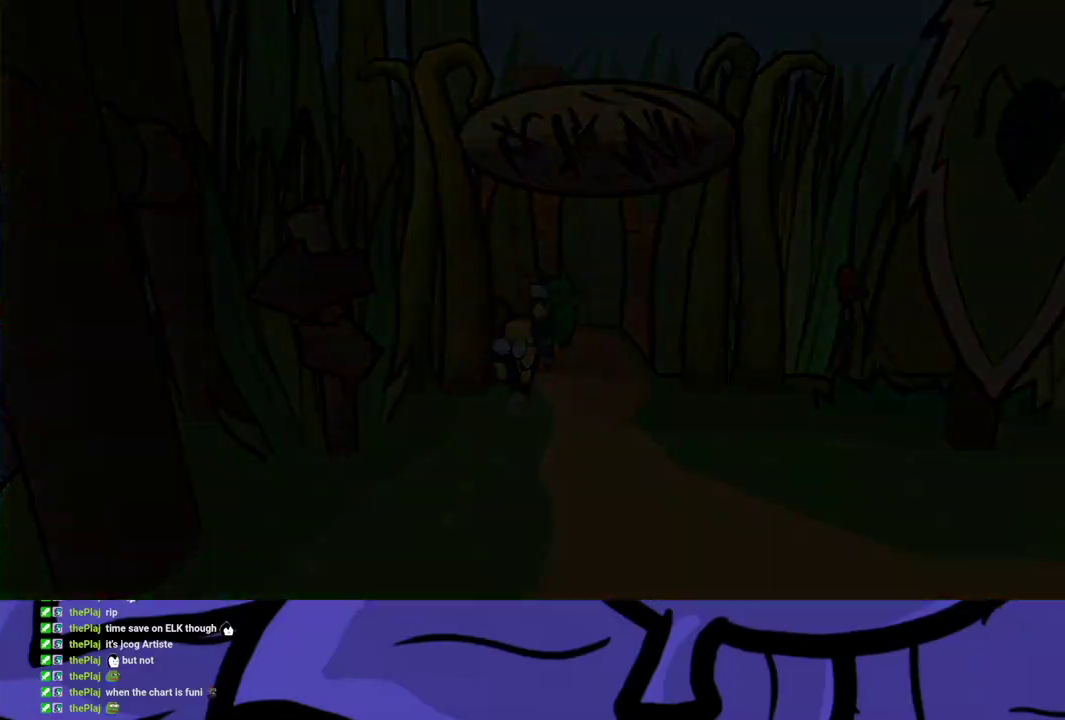
{"buttons": [], "left_stick": "center", "events": [[33, "left_stick", "center"]]}
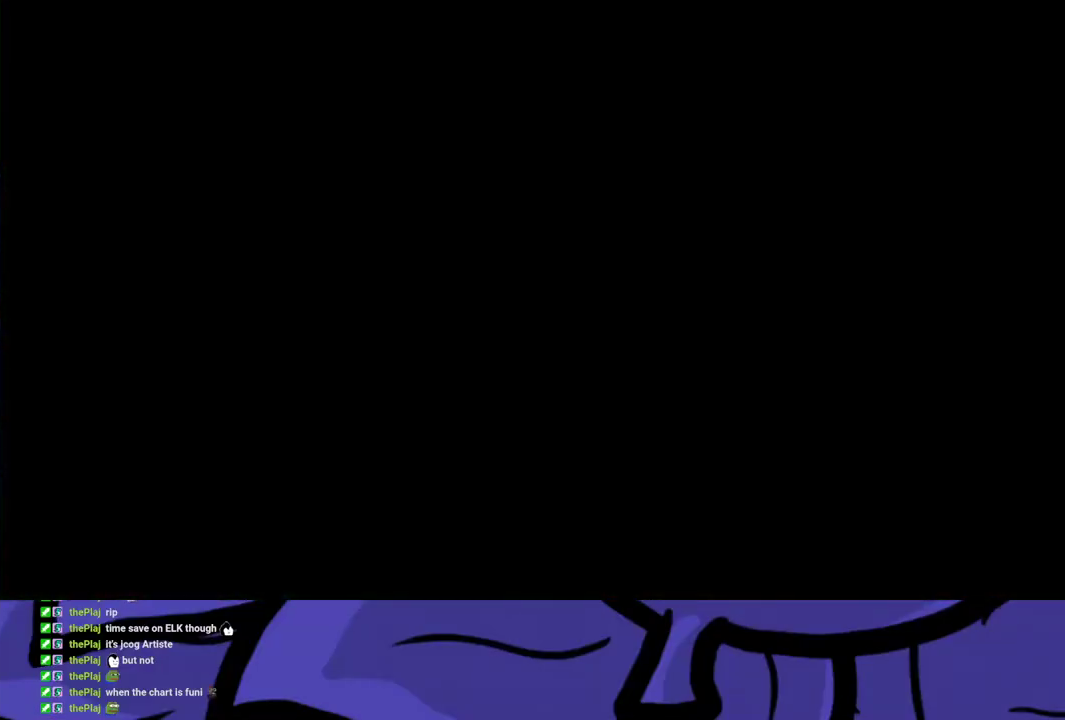
{"buttons": [], "left_stick": "up-left", "events": [[250, "left_stick", "up-left"]]}
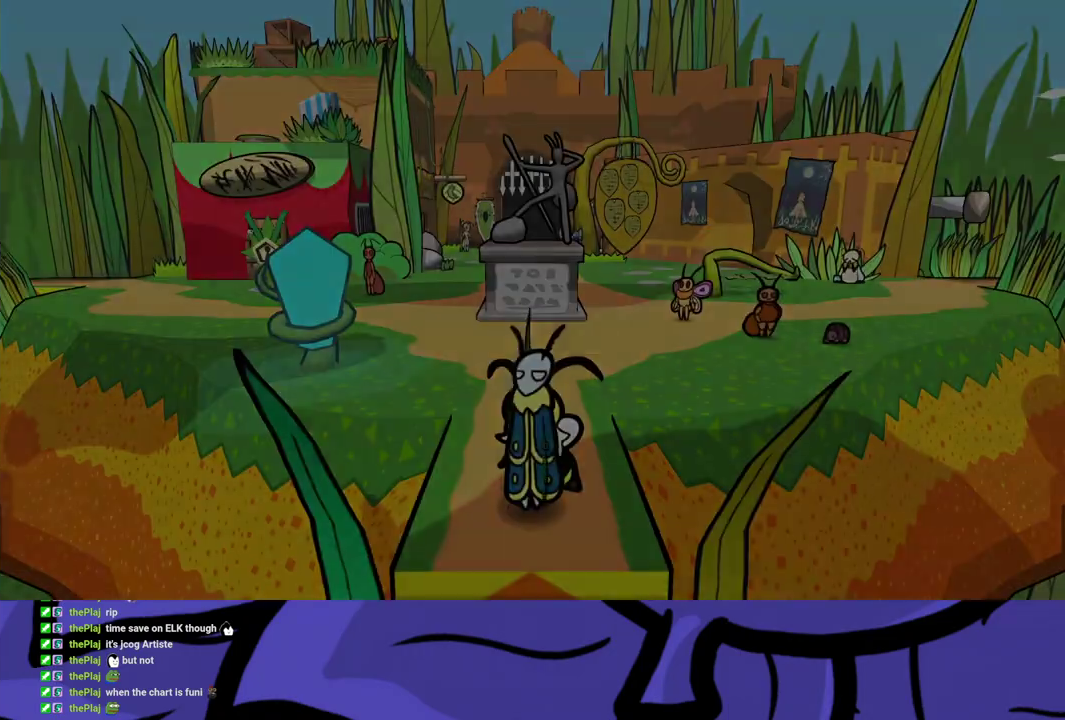
{"buttons": [], "left_stick": "up-left", "events": []}
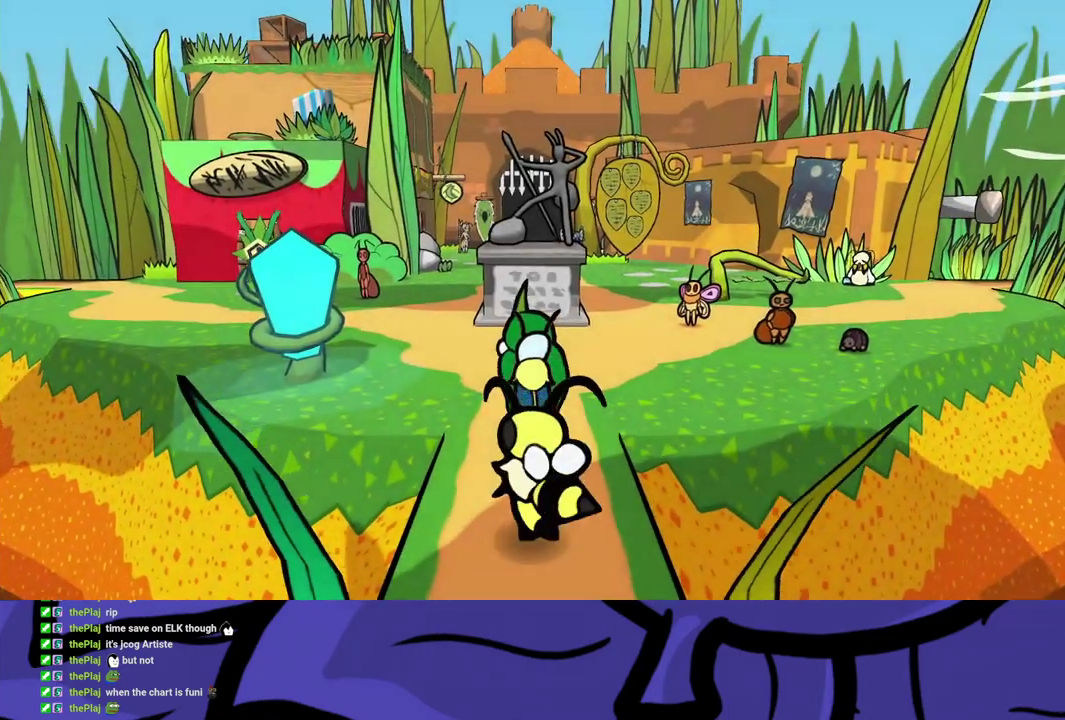
{"buttons": [], "left_stick": "up-left", "events": []}
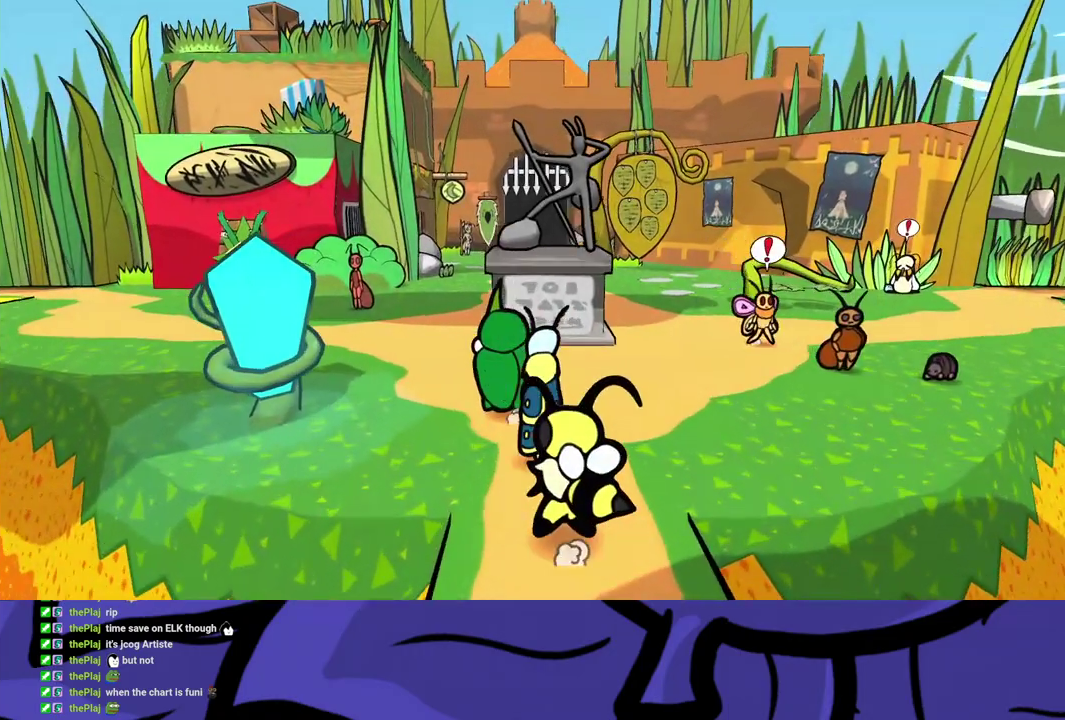
{"buttons": [], "left_stick": "up-left", "events": []}
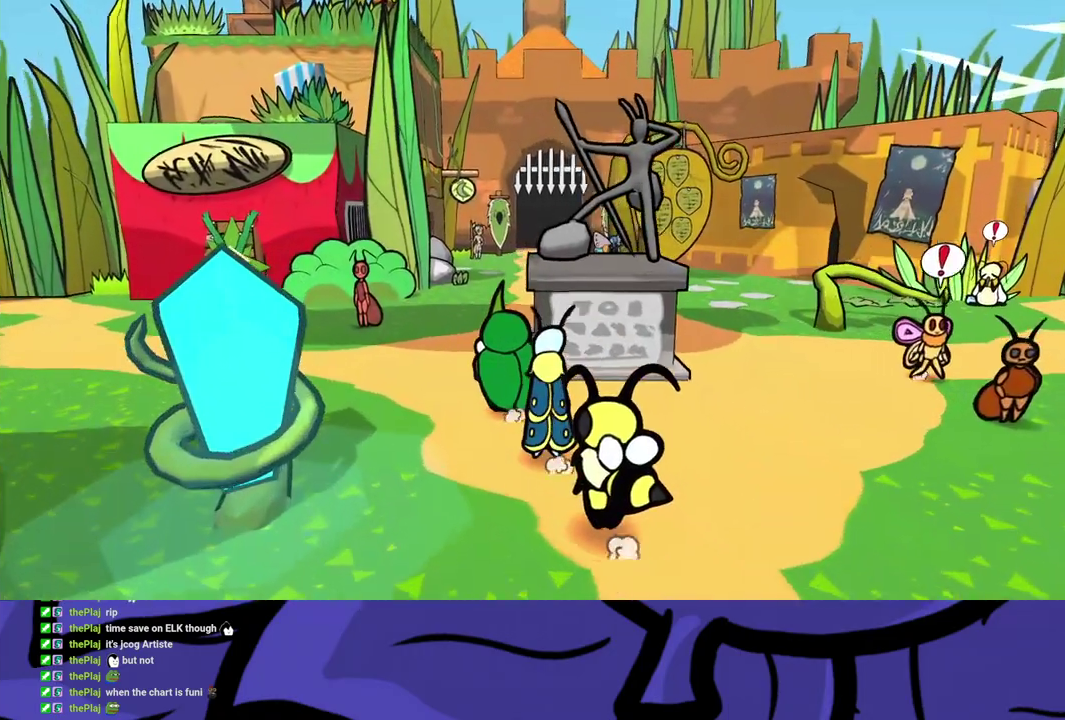
{"buttons": [], "left_stick": "up", "events": [[33, "left_stick", "up"]]}
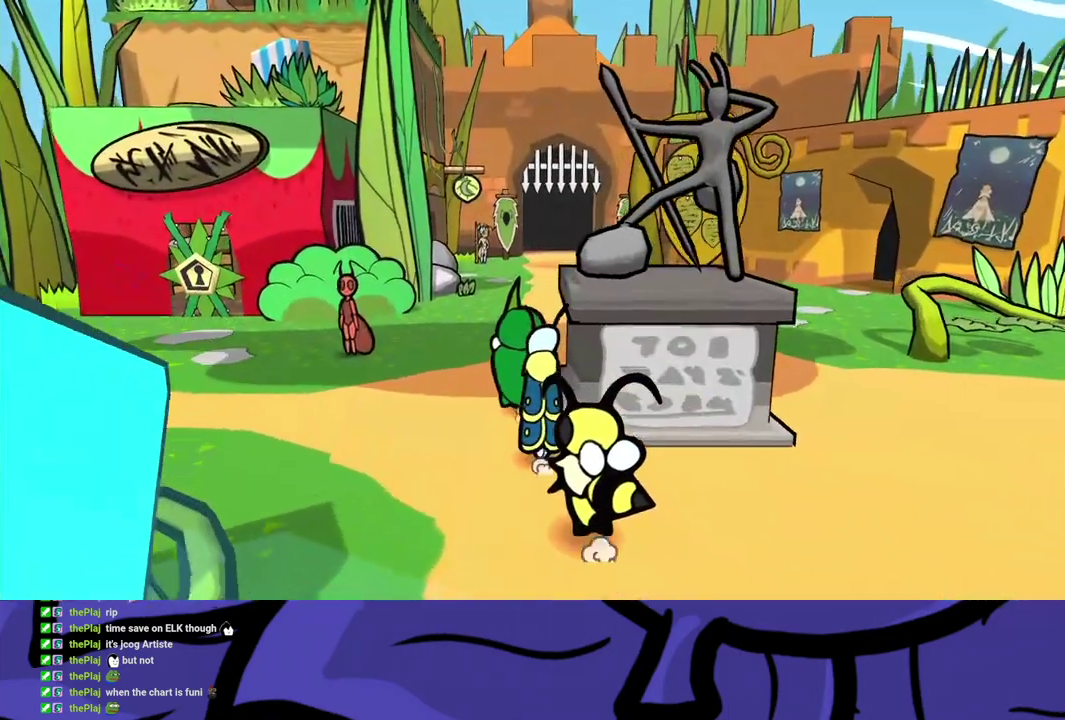
{"buttons": [], "left_stick": "up", "events": []}
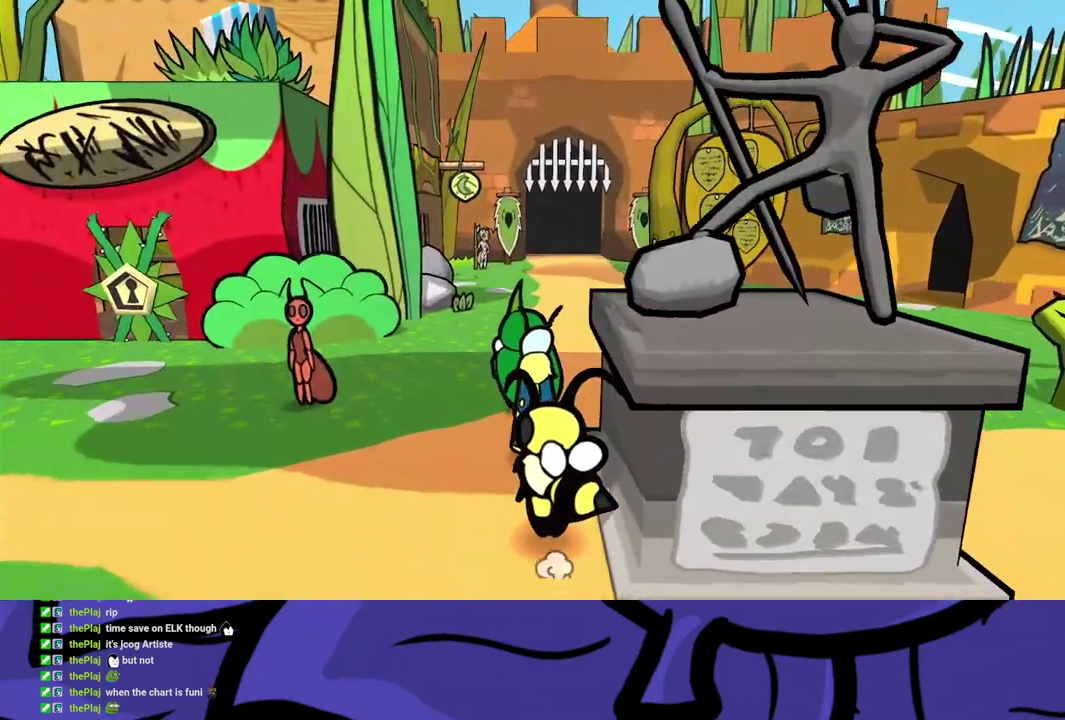
{"buttons": [], "left_stick": "up", "events": []}
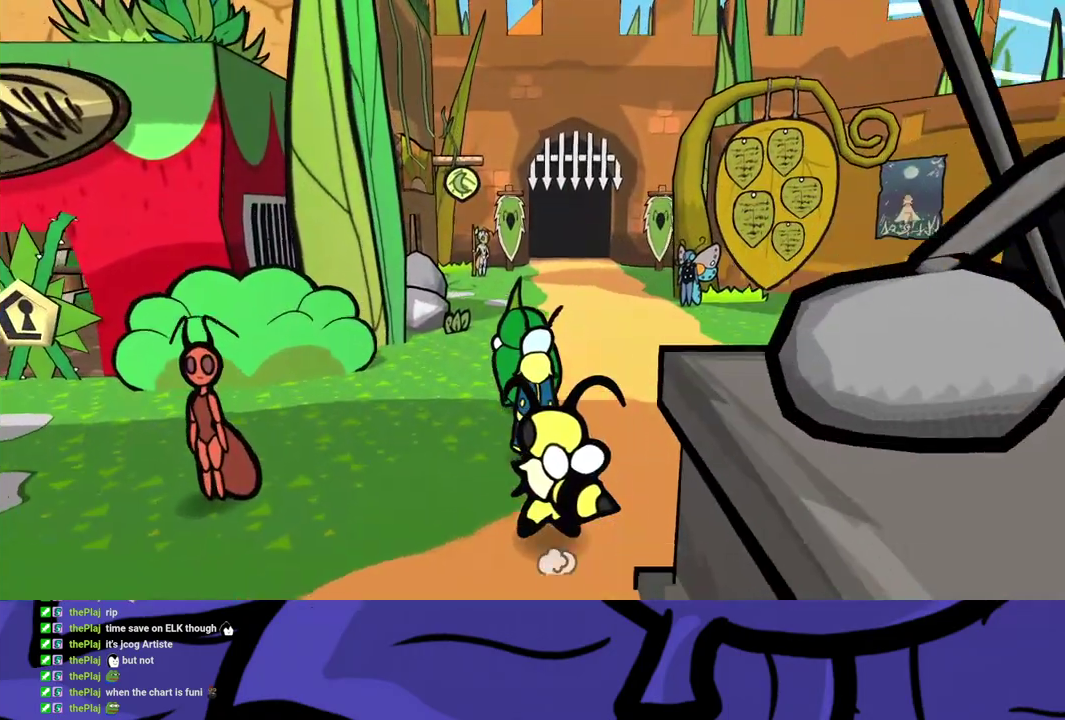
{"buttons": [], "left_stick": "up", "events": []}
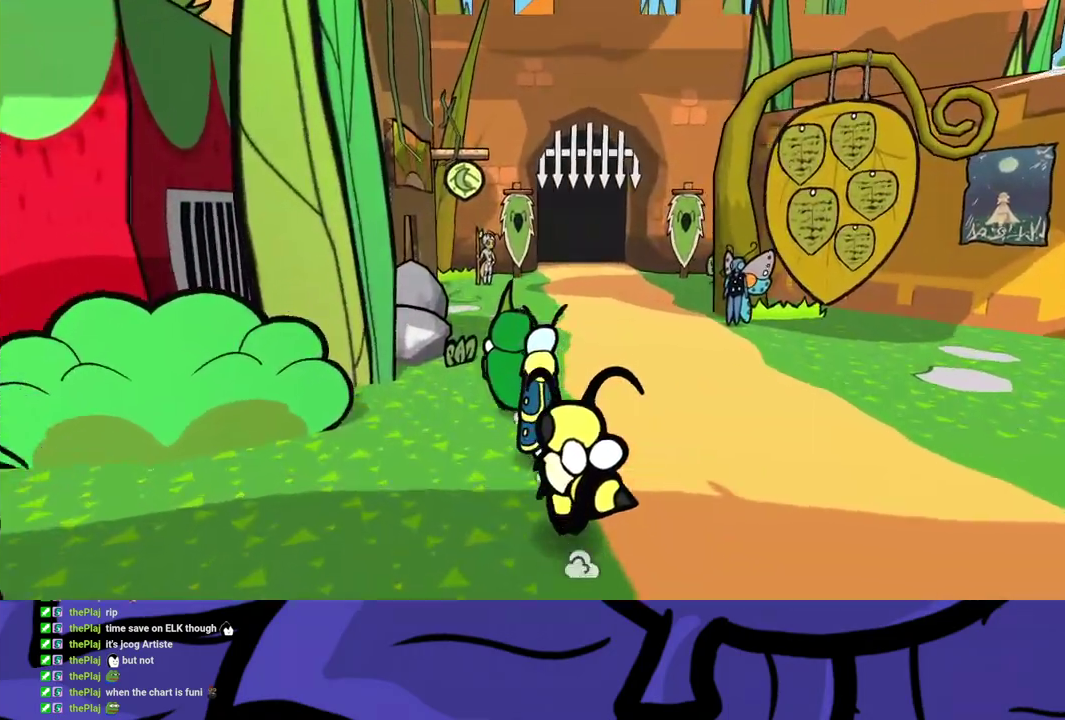
{"buttons": [], "left_stick": "up", "events": []}
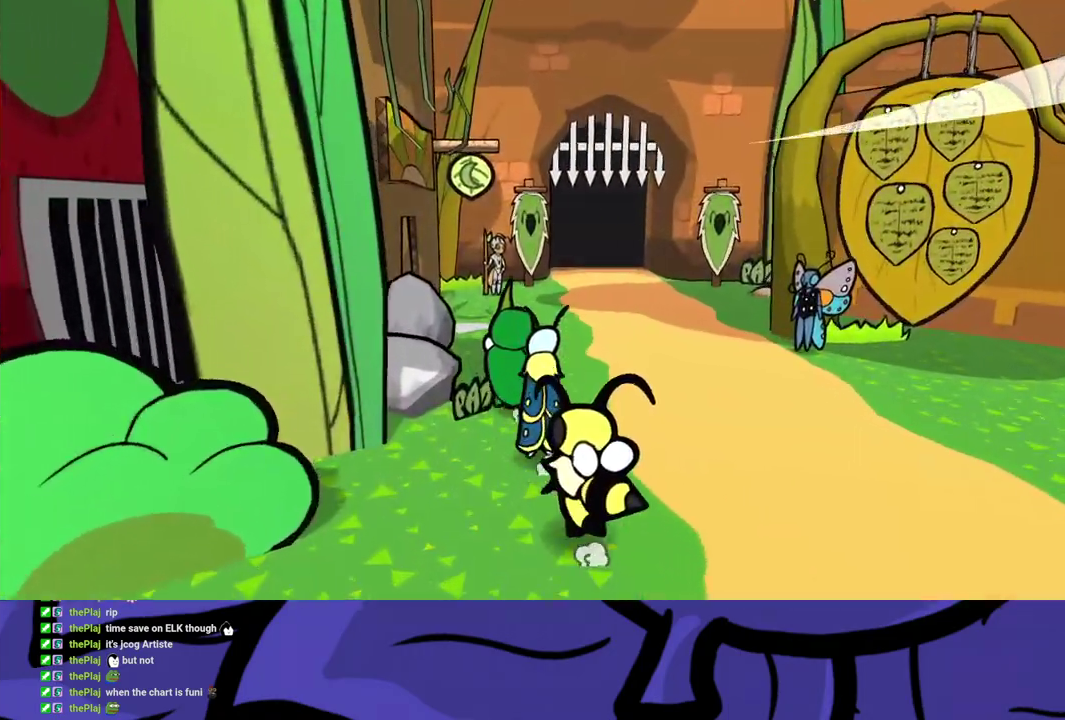
{"buttons": [], "left_stick": "up", "events": []}
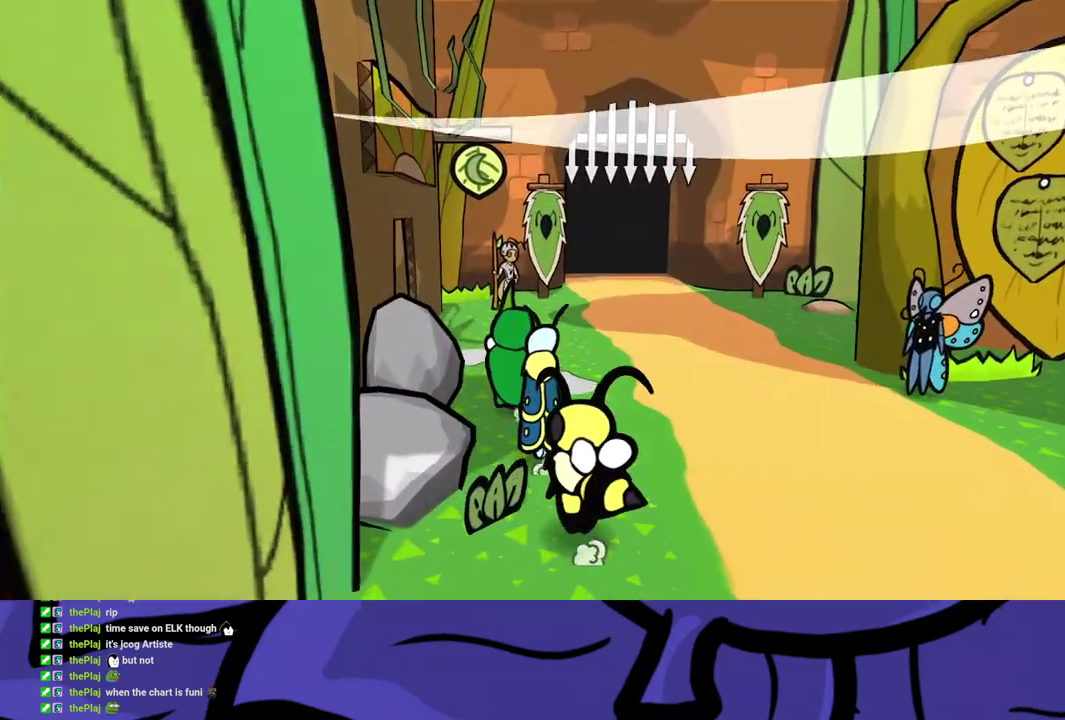
{"buttons": [], "left_stick": "up-left", "events": [[167, "left_stick", "up-left"]]}
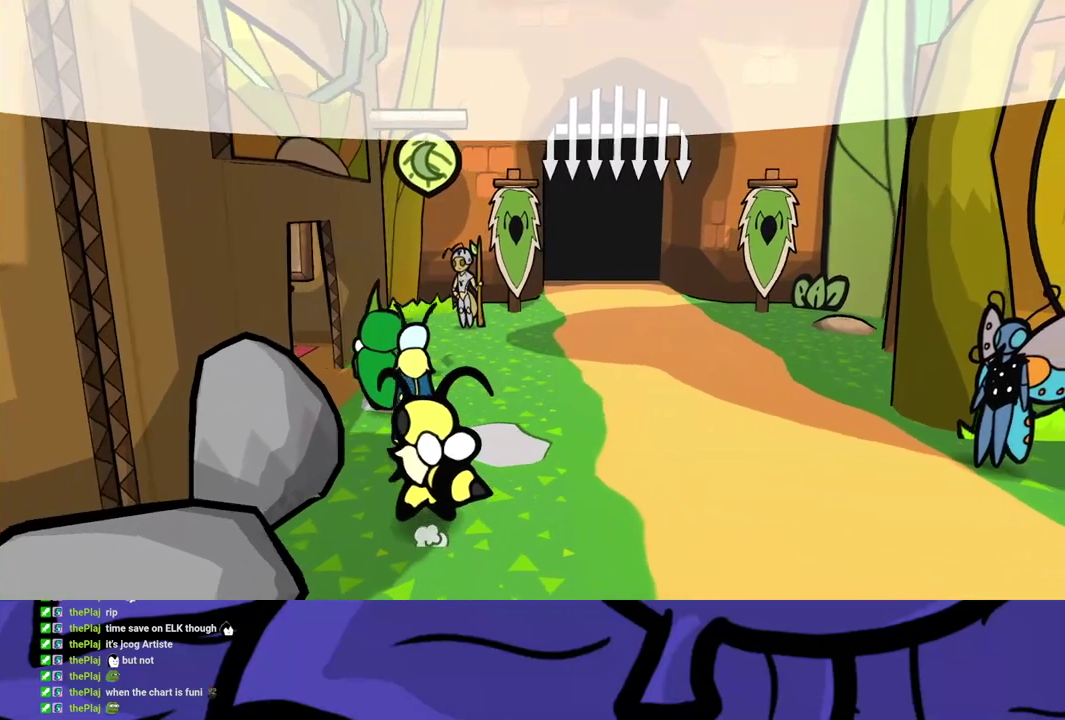
{"buttons": [], "left_stick": "up-left", "events": []}
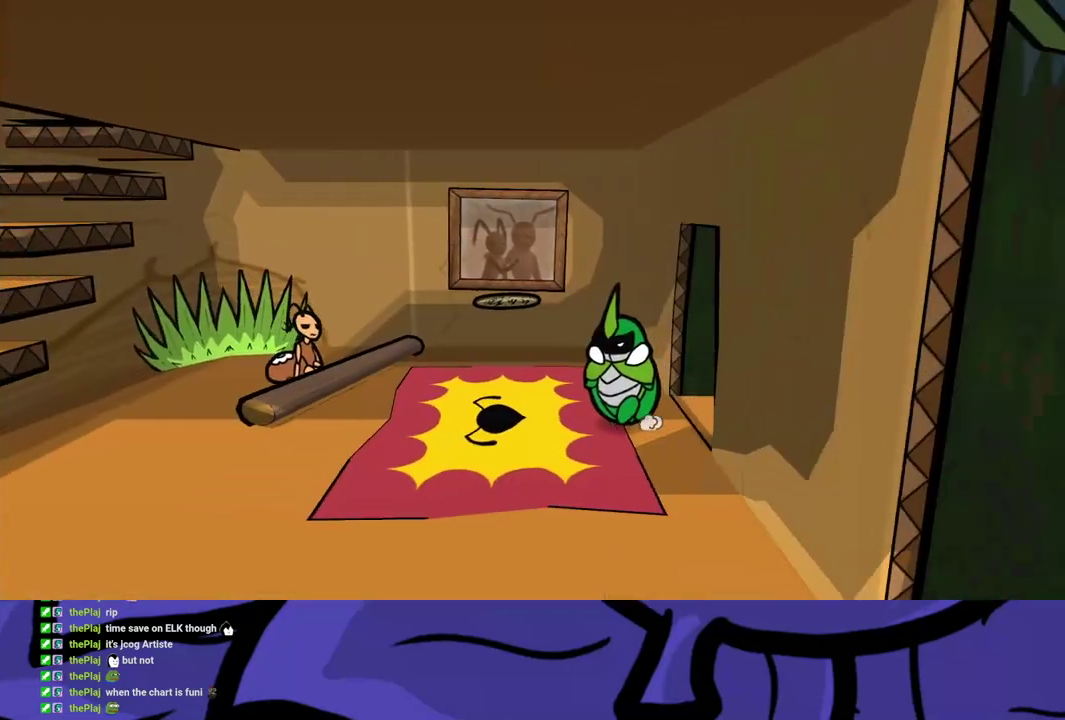
{"buttons": [], "left_stick": "up-left", "events": []}
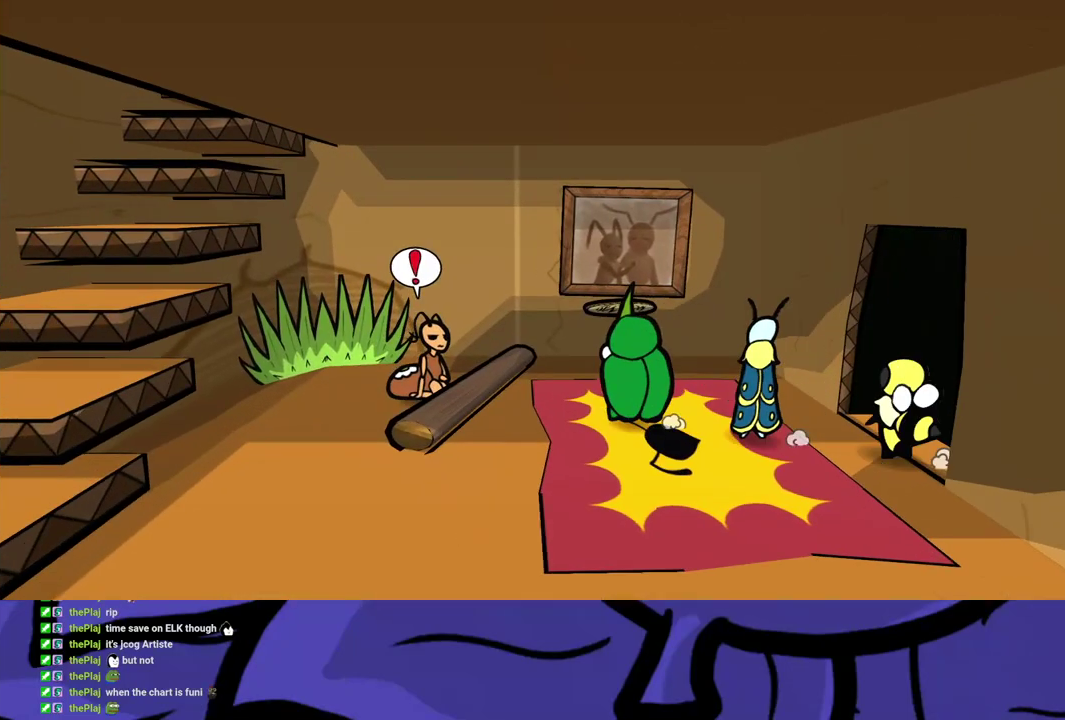
{"buttons": ["A", "B"], "left_stick": "center", "events": [[100, "left_stick", "left"], [367, "A", "down"], [467, "left_stick", "center"], [500, "B", "down"]]}
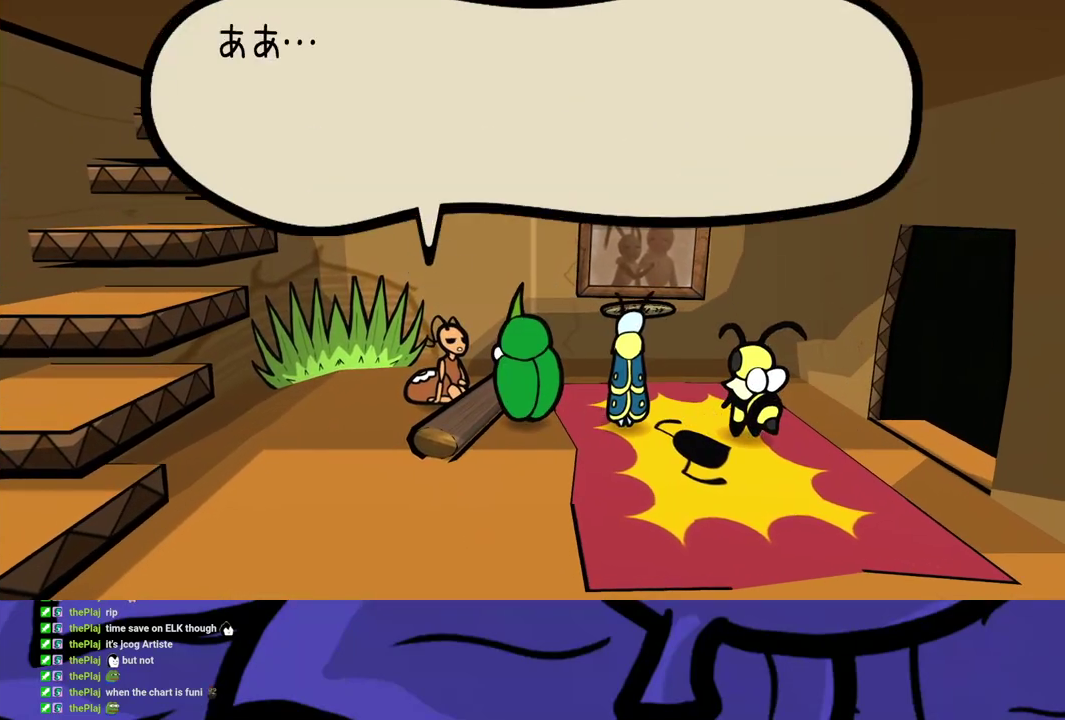
{"buttons": ["B"], "left_stick": "center", "events": [[67, "A", "up"]]}
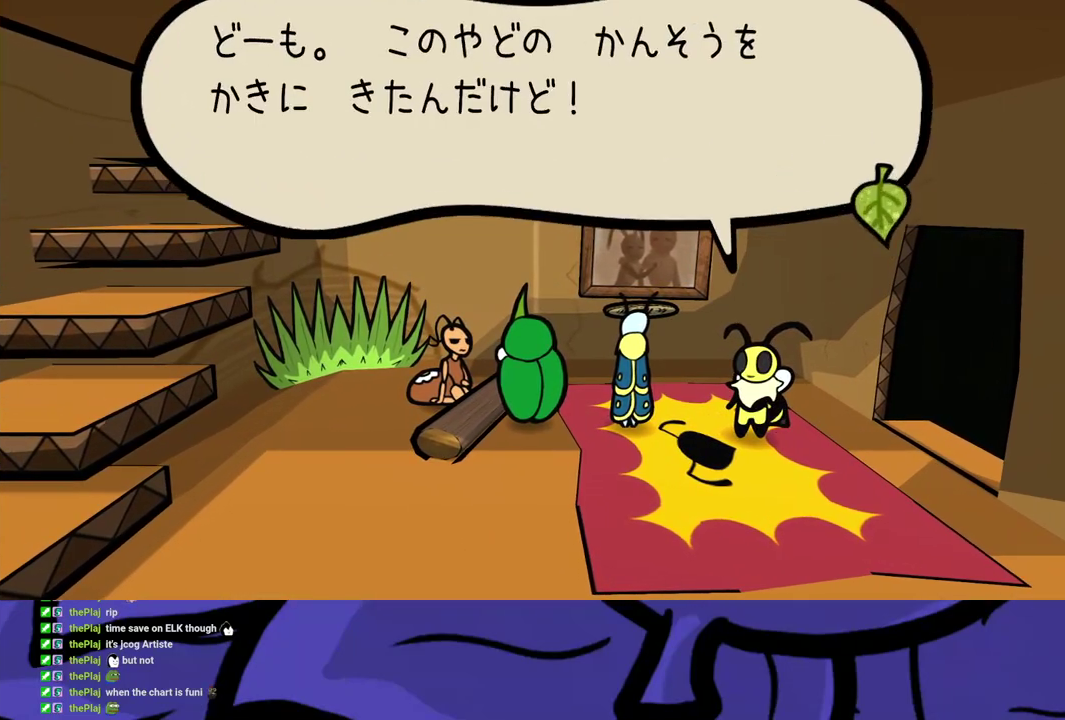
{"buttons": ["B"], "left_stick": "center", "events": []}
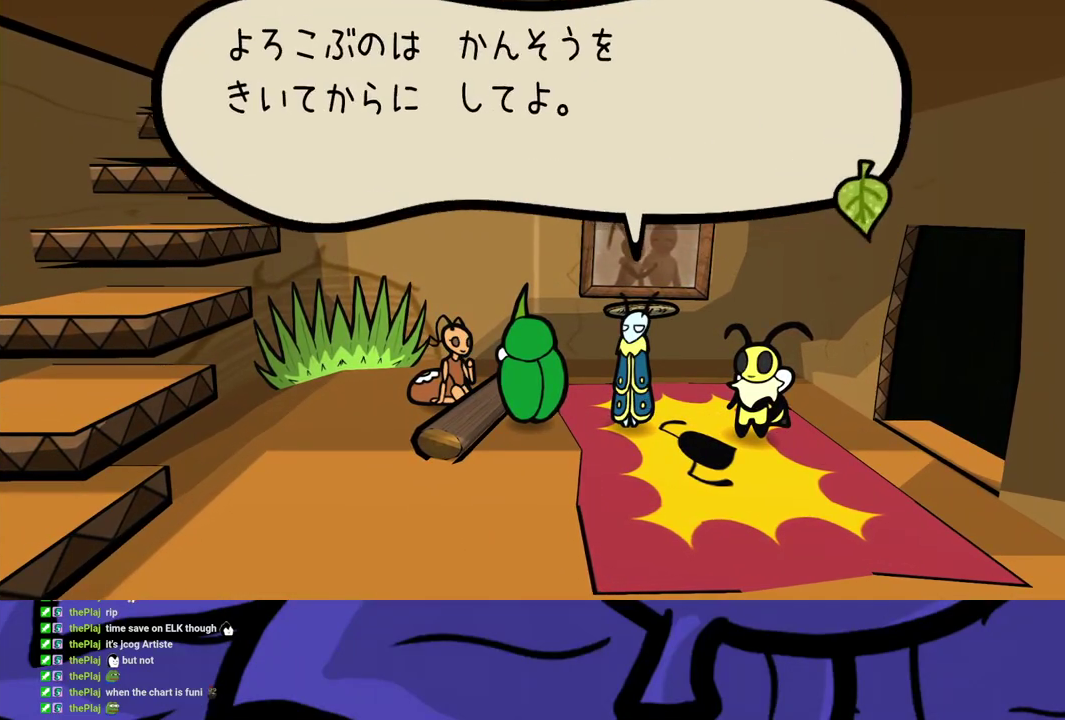
{"buttons": ["B"], "left_stick": "center", "events": []}
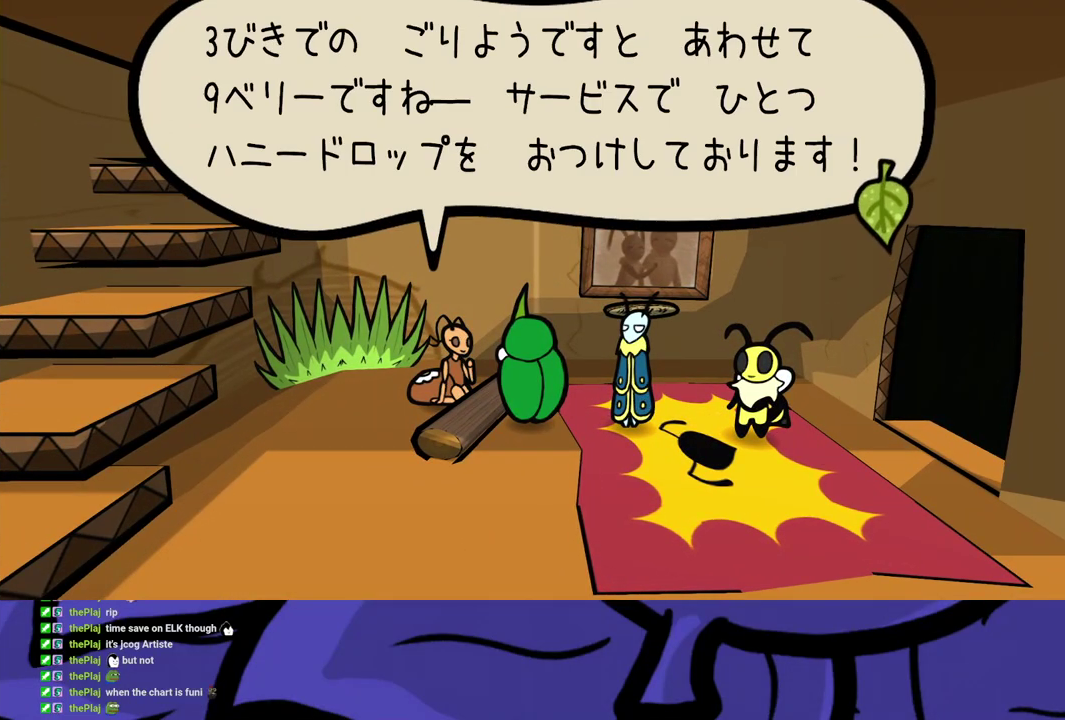
{"buttons": ["B"], "left_stick": "center", "events": []}
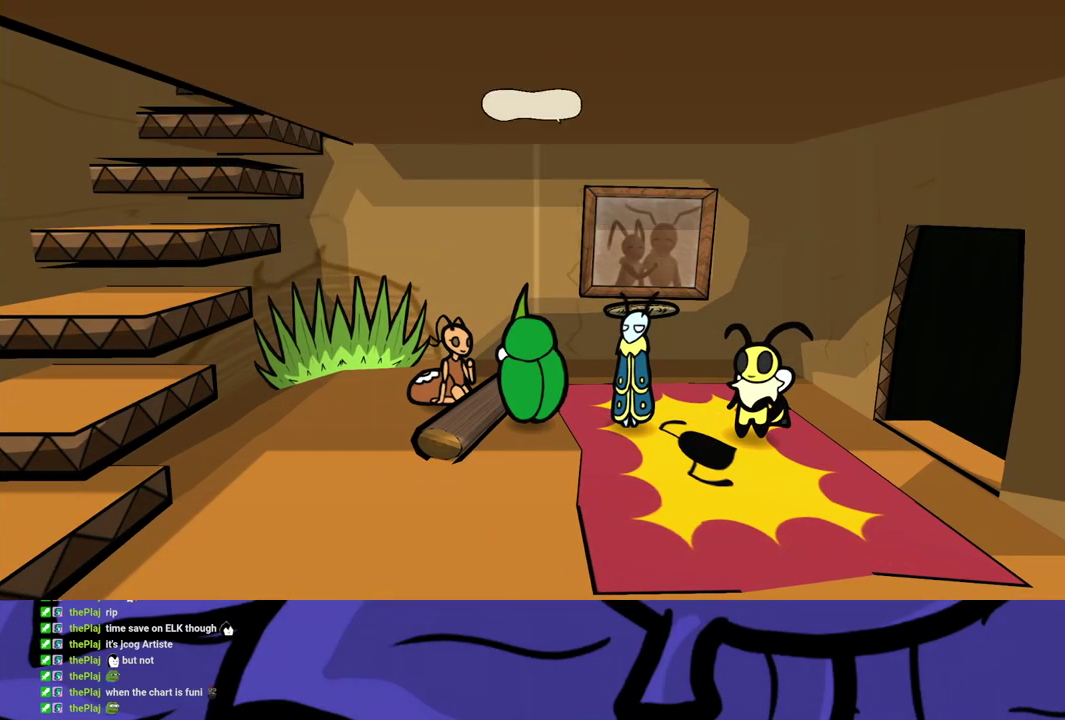
{"buttons": ["B"], "left_stick": "center", "events": []}
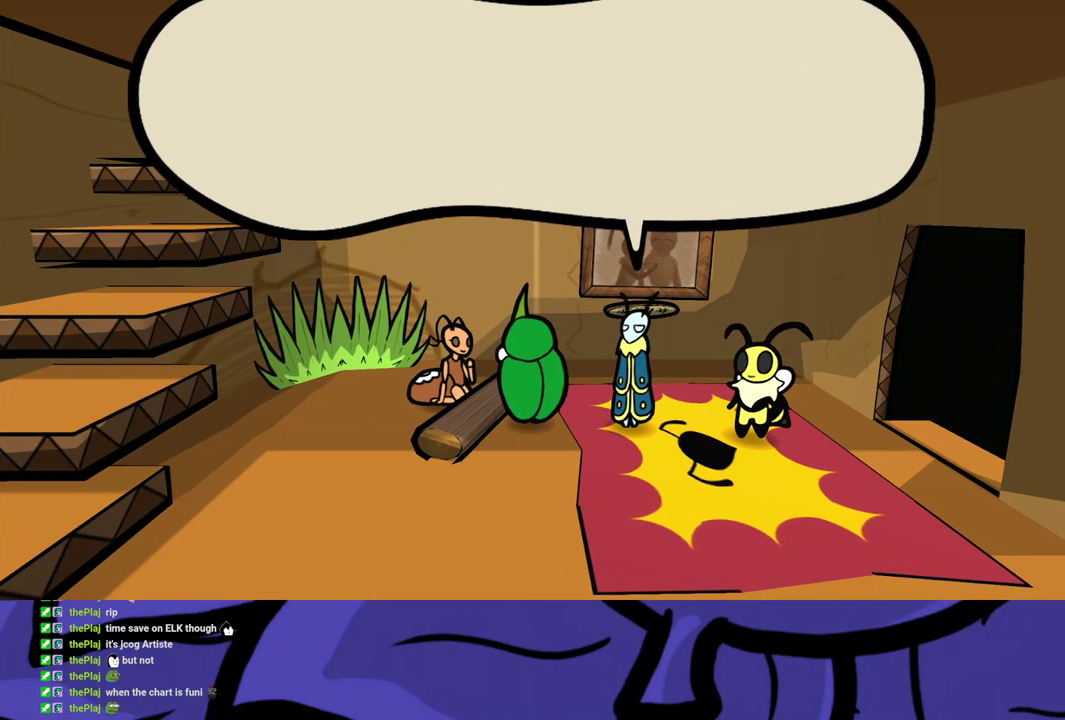
{"buttons": ["B"], "left_stick": "center", "events": []}
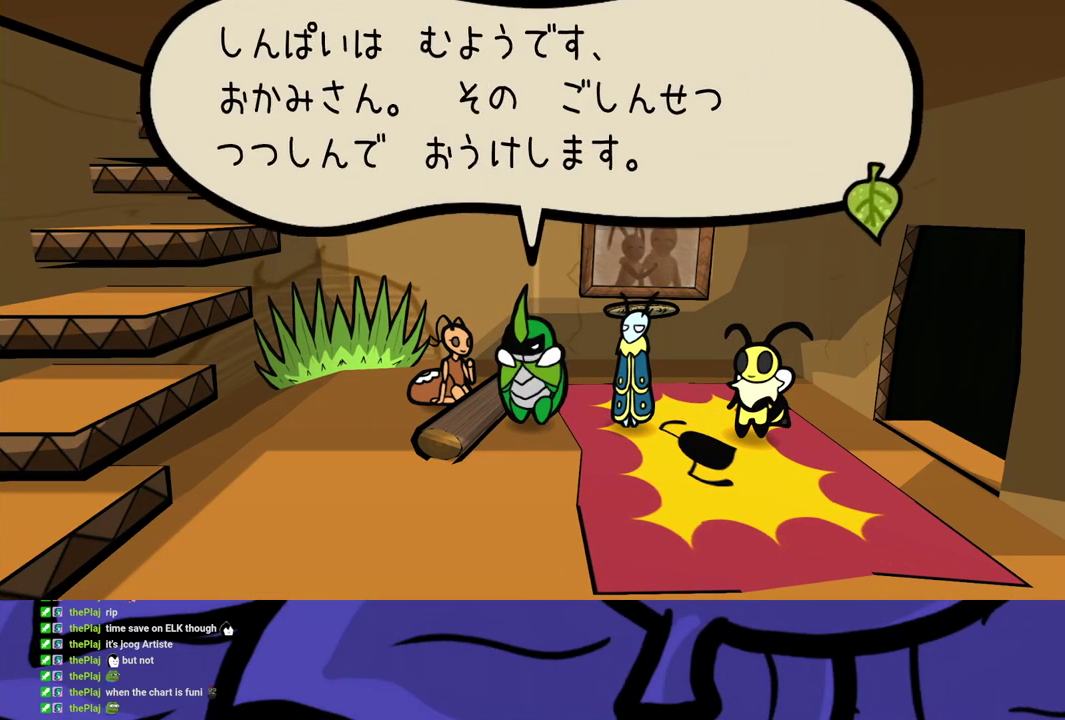
{"buttons": ["B"], "left_stick": "center", "events": []}
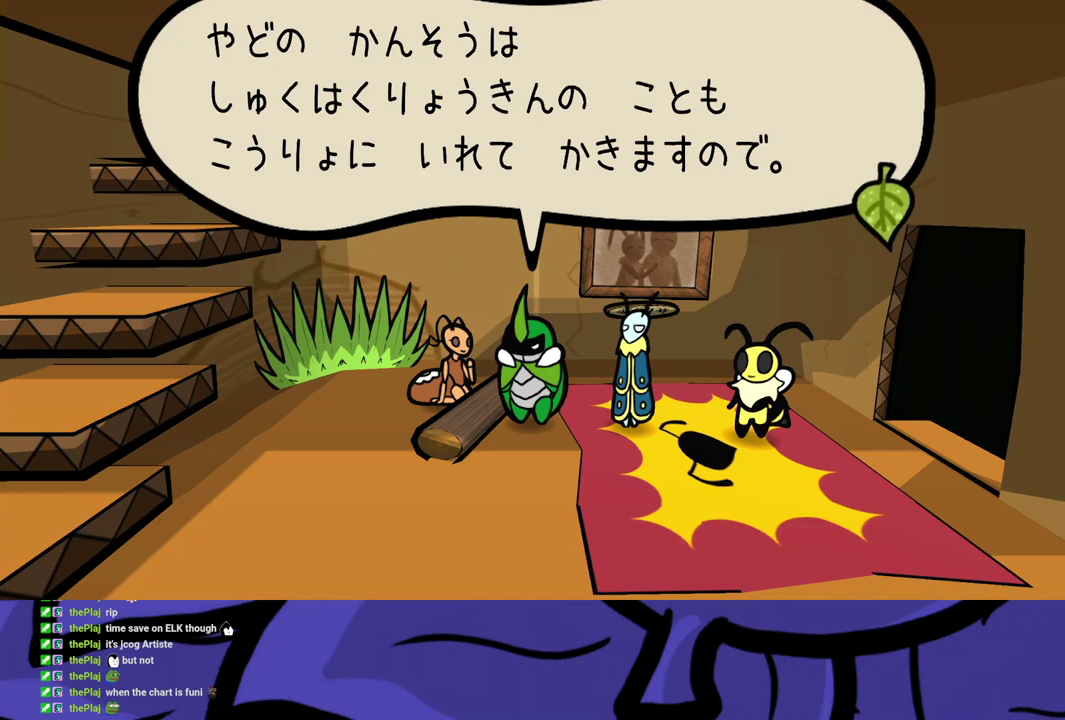
{"buttons": ["B"], "left_stick": "center", "events": []}
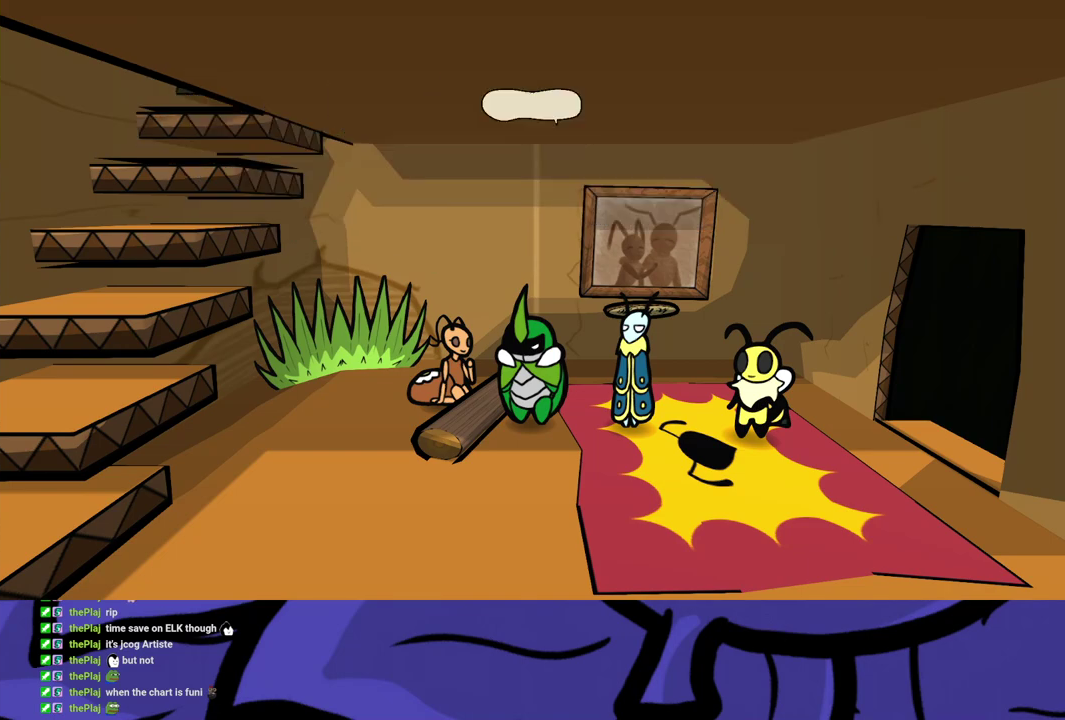
{"buttons": ["B"], "left_stick": "center", "events": []}
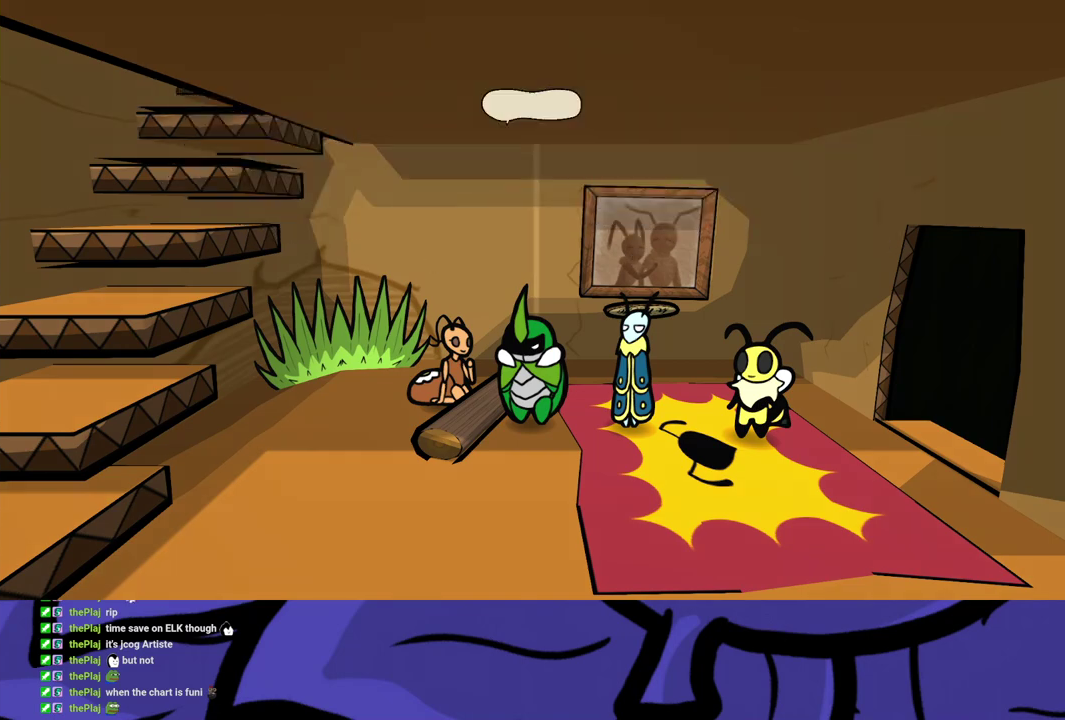
{"buttons": ["B"], "left_stick": "center", "events": []}
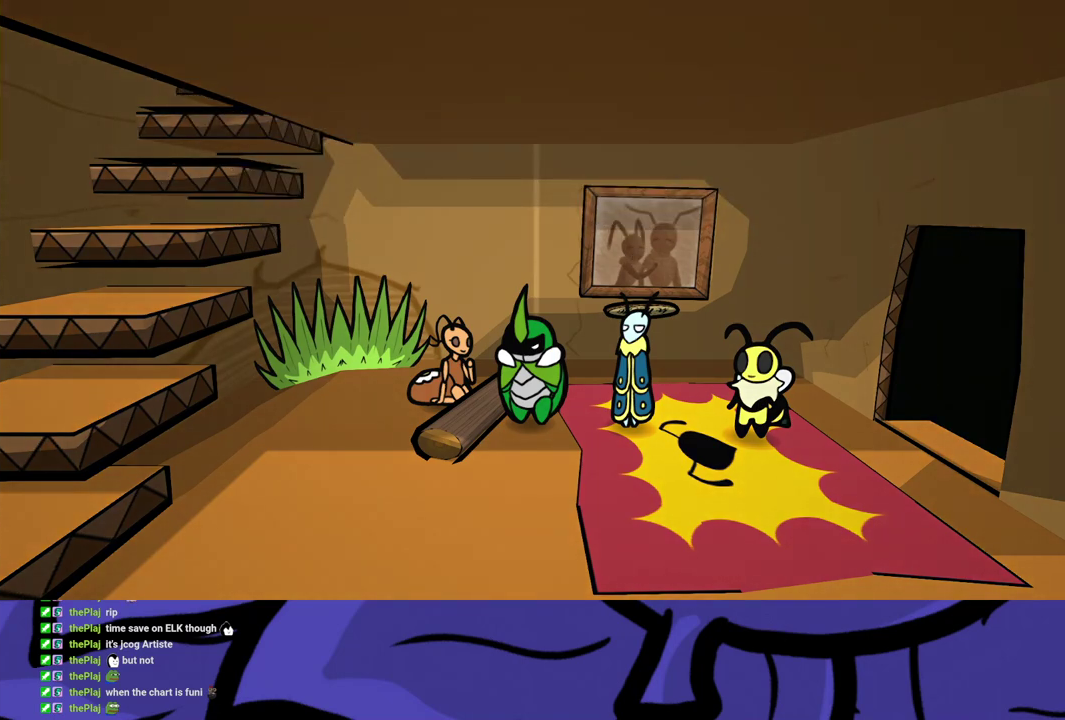
{"buttons": ["B"], "left_stick": "center", "events": []}
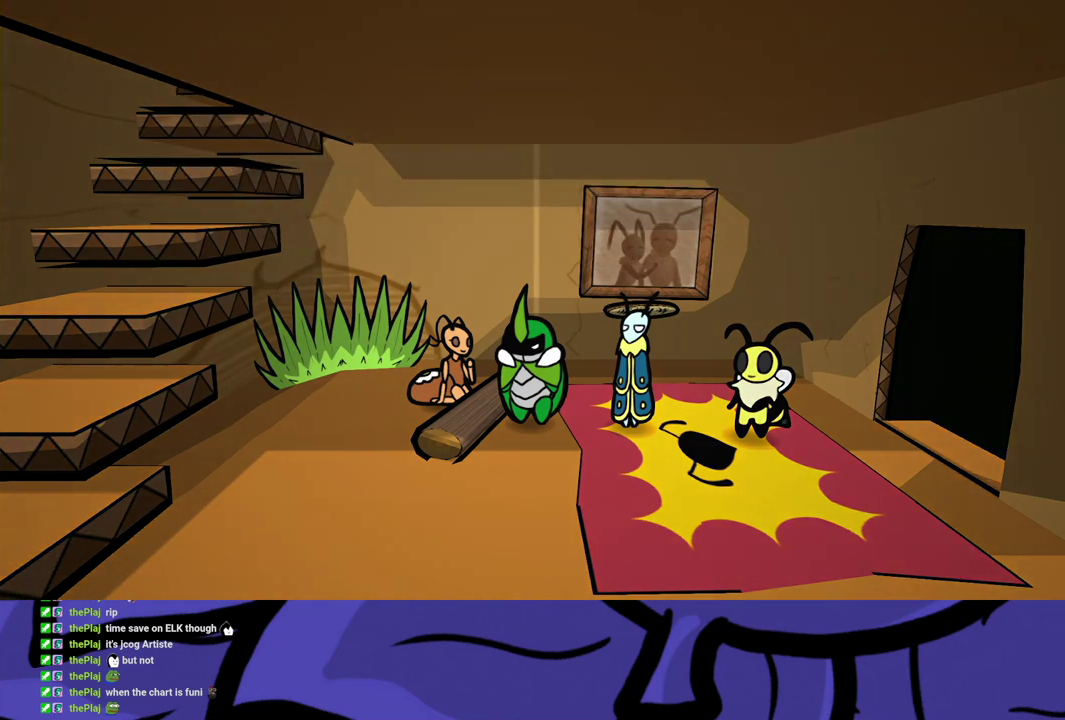
{"buttons": ["B"], "left_stick": "center", "events": []}
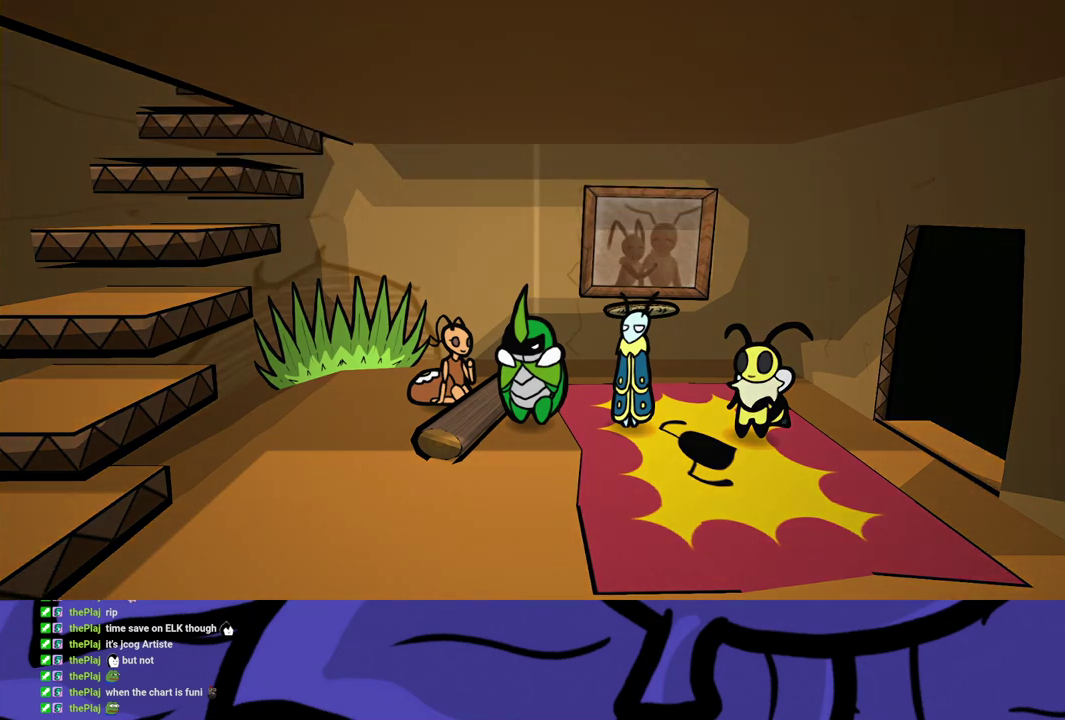
{"buttons": ["B"], "left_stick": "center", "events": []}
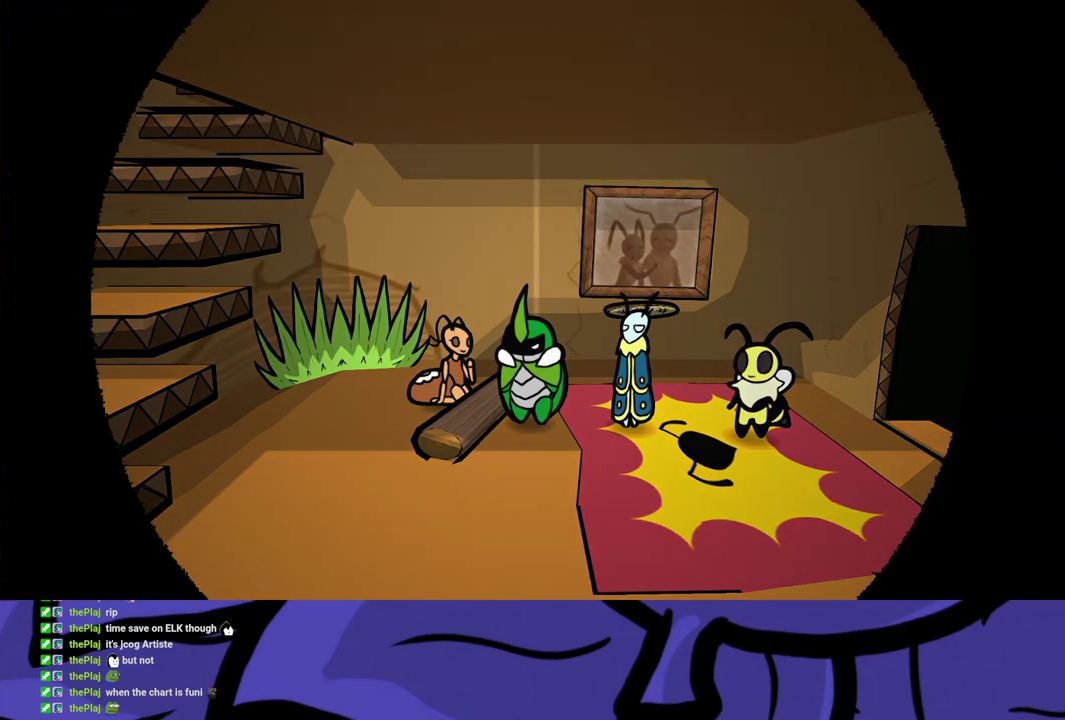
{"buttons": ["B"], "left_stick": "center", "events": []}
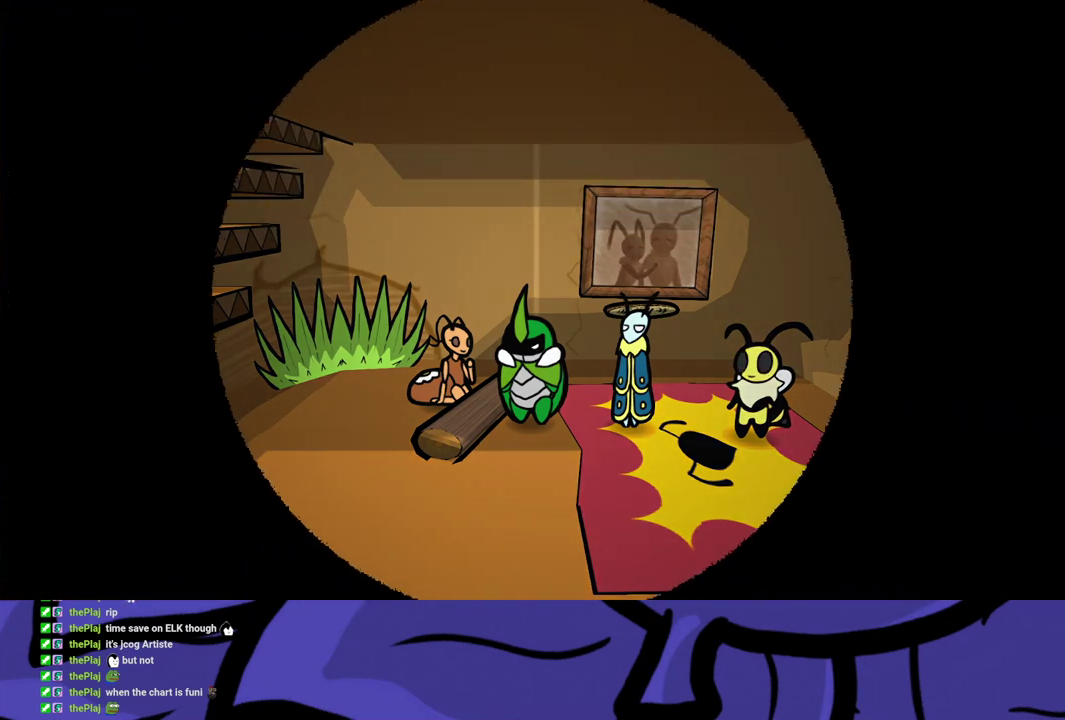
{"buttons": ["B"], "left_stick": "center", "events": []}